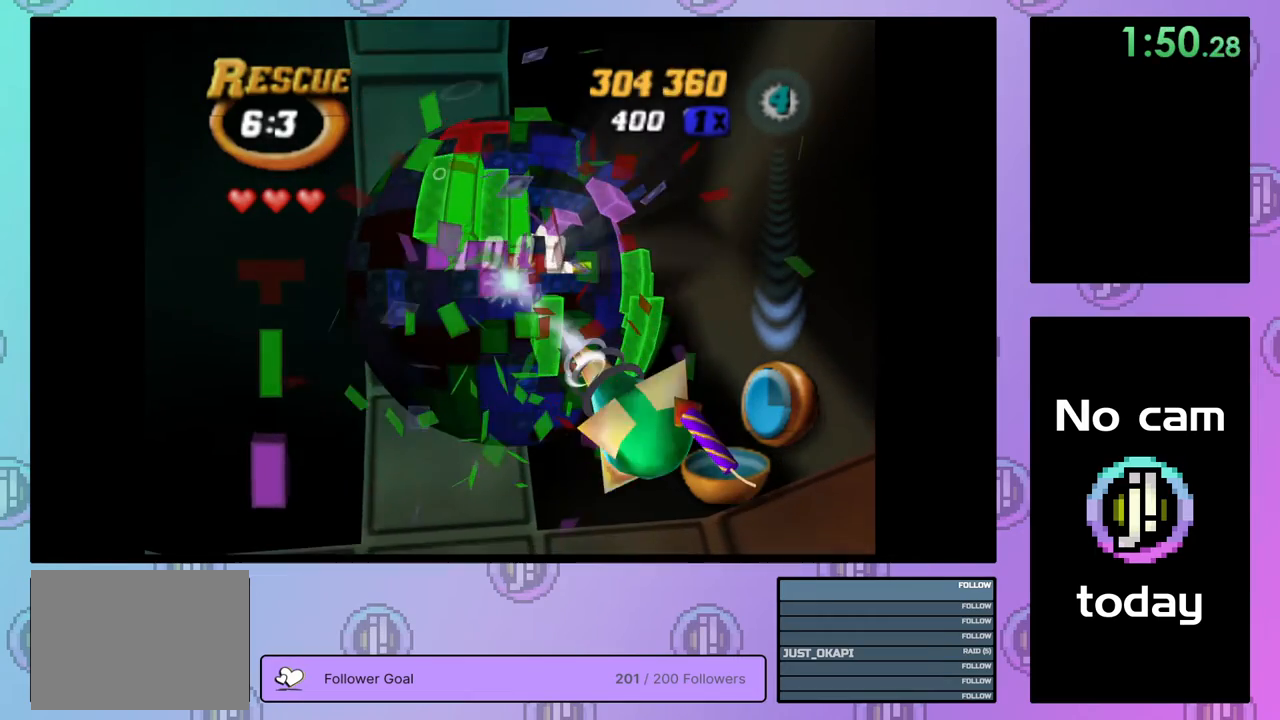
Gameplay with a controller (PlayStation layout); each line is a JSON object with the inputs held at the frame after it. "events" lists button and stick changes between this image and that frame as [ms after this image, input, new state], when the widget could be followed in between. Not read: left_stick.
{"buttons": ["DPAD_RIGHT"], "right_stick": "center", "events": [[150, "DPAD_RIGHT", "down"], [233, "DPAD_RIGHT", "up"], [300, "DPAD_RIGHT", "down"], [400, "DPAD_RIGHT", "up"], [467, "DPAD_RIGHT", "down"]]}
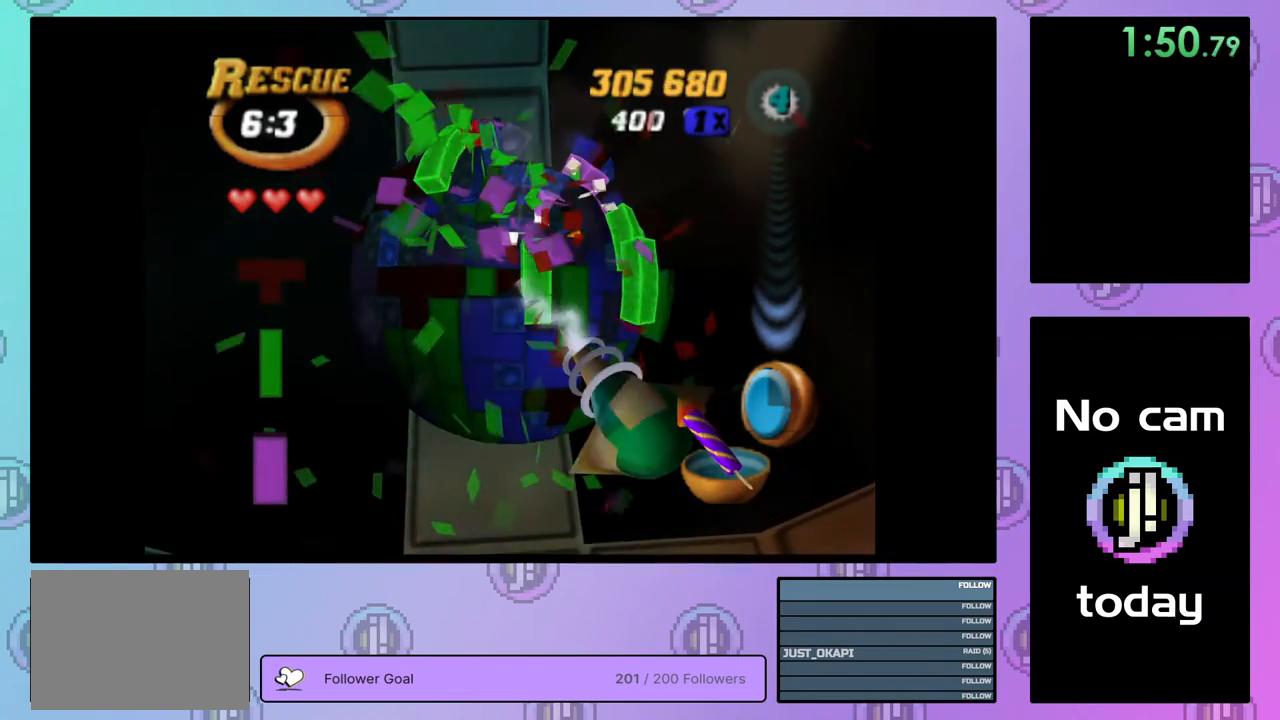
{"buttons": [], "right_stick": "center", "events": [[50, "DPAD_RIGHT", "up"], [117, "DPAD_RIGHT", "down"], [233, "DPAD_RIGHT", "up"], [267, "DPAD_RIGHT", "down"], [350, "DPAD_RIGHT", "up"]]}
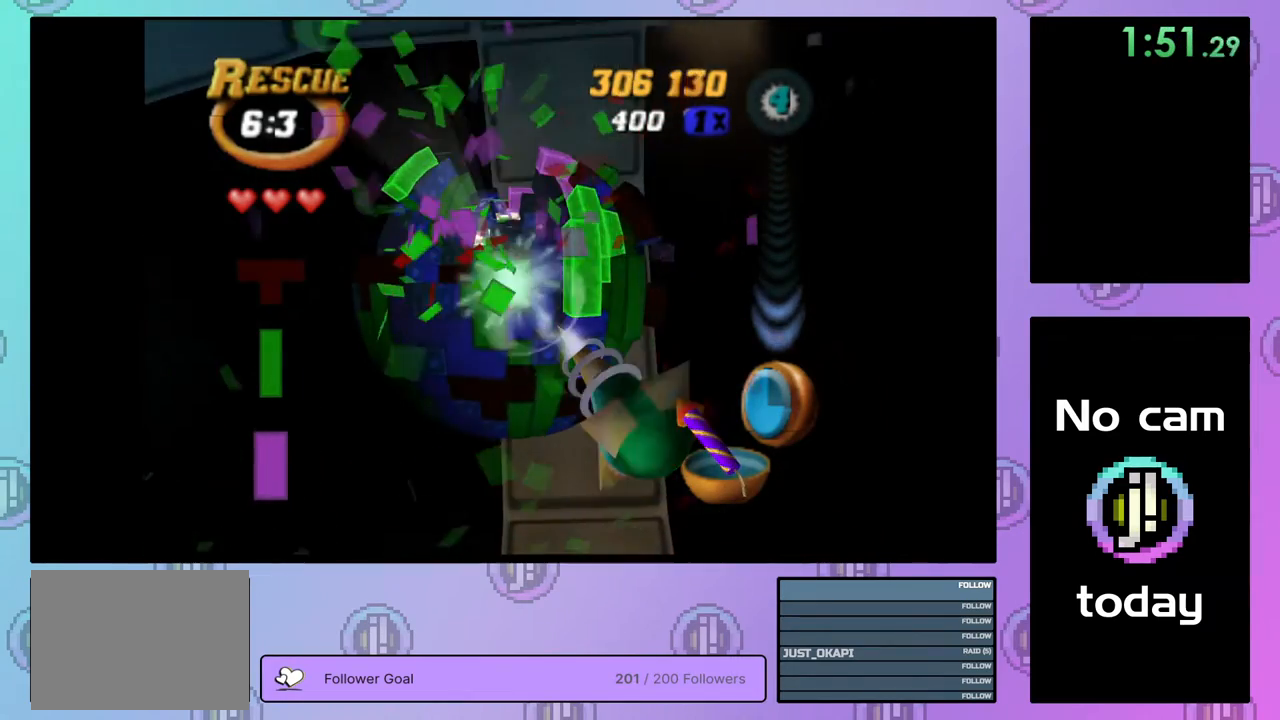
{"buttons": ["DPAD_UP", "DPAD_LEFT"], "right_stick": "center", "events": [[83, "DPAD_LEFT", "down"], [183, "DPAD_LEFT", "up"], [267, "DPAD_LEFT", "down"], [350, "DPAD_UP", "down"]]}
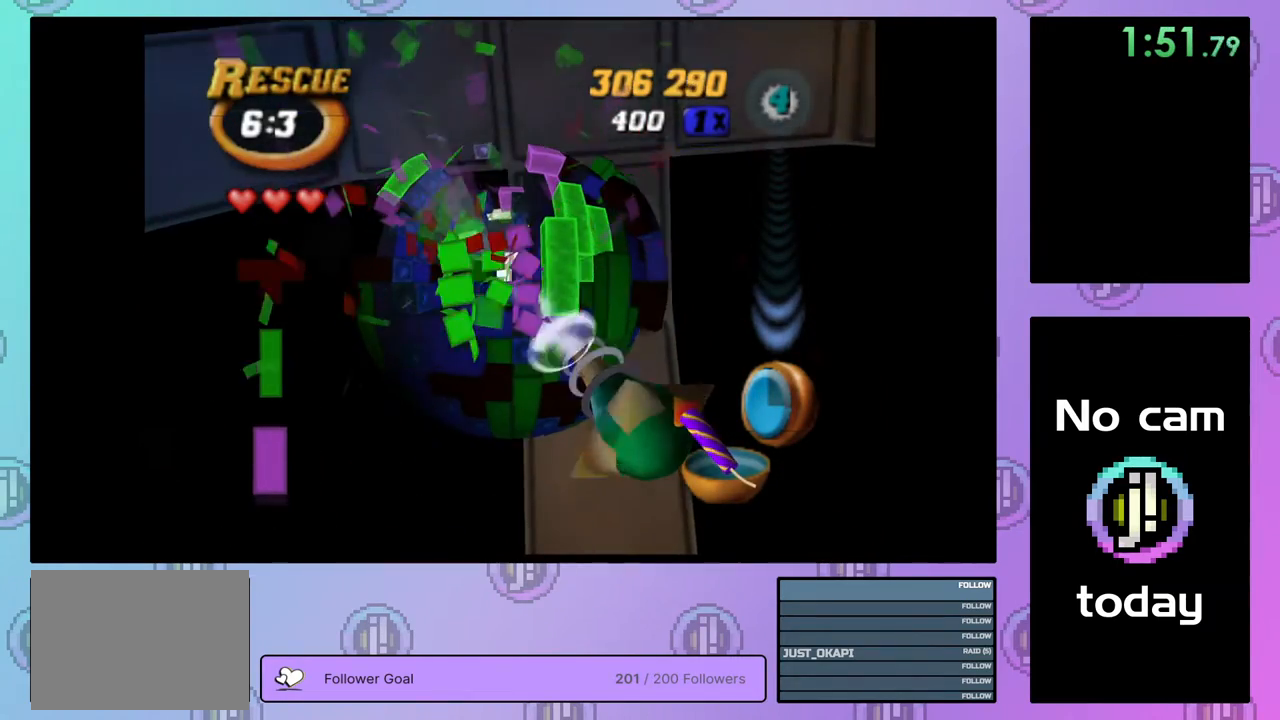
{"buttons": ["DPAD_UP"], "right_stick": "center", "events": [[67, "DPAD_UP", "up"], [283, "DPAD_LEFT", "up"], [333, "DPAD_UP", "down"]]}
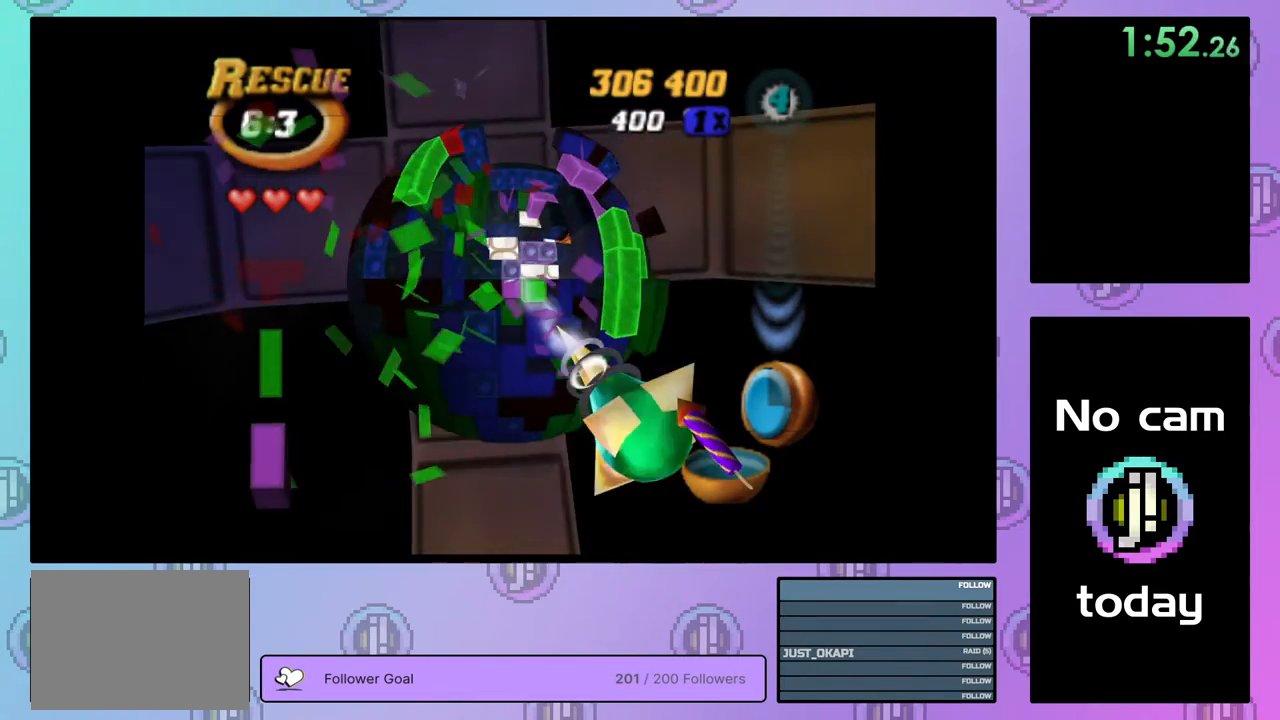
{"buttons": [], "right_stick": "center", "events": [[233, "DPAD_RIGHT", "down"], [300, "DPAD_RIGHT", "up"], [467, "DPAD_UP", "up"]]}
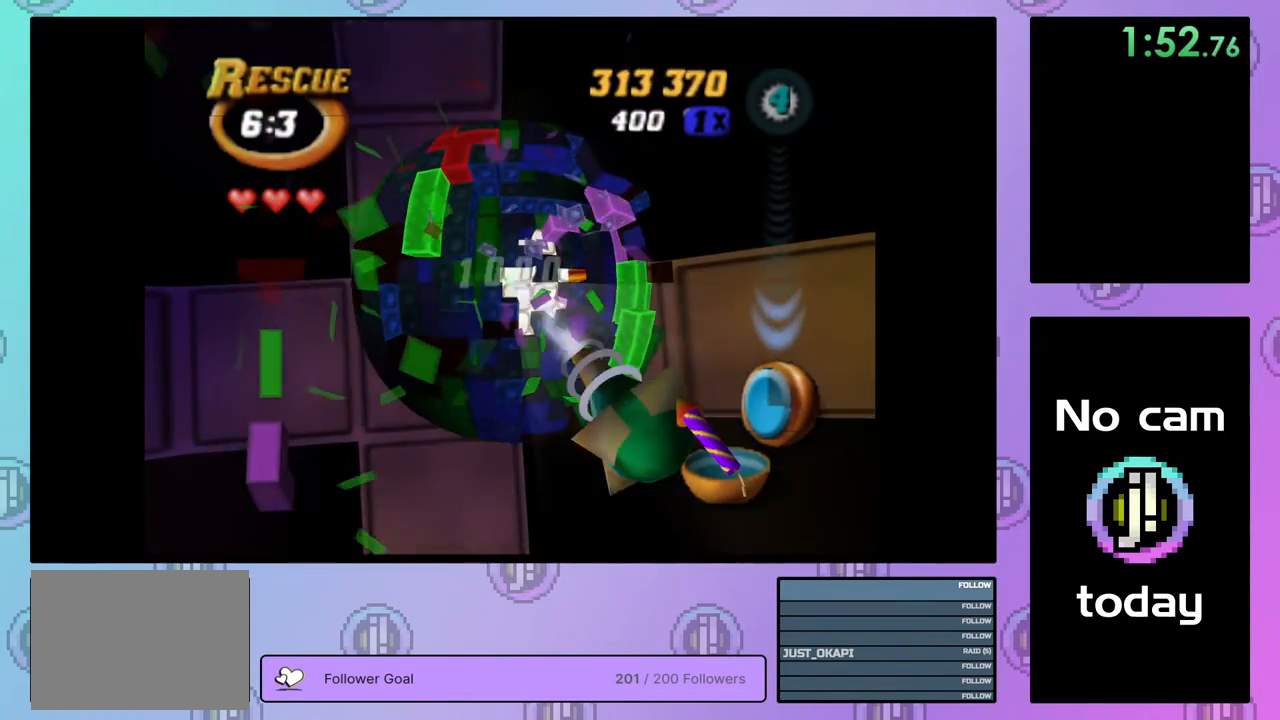
{"buttons": ["DPAD_DOWN"], "right_stick": "center", "events": [[50, "DPAD_RIGHT", "down"], [150, "DPAD_RIGHT", "up"], [283, "DPAD_LEFT", "down"], [400, "DPAD_LEFT", "up"], [450, "DPAD_DOWN", "down"]]}
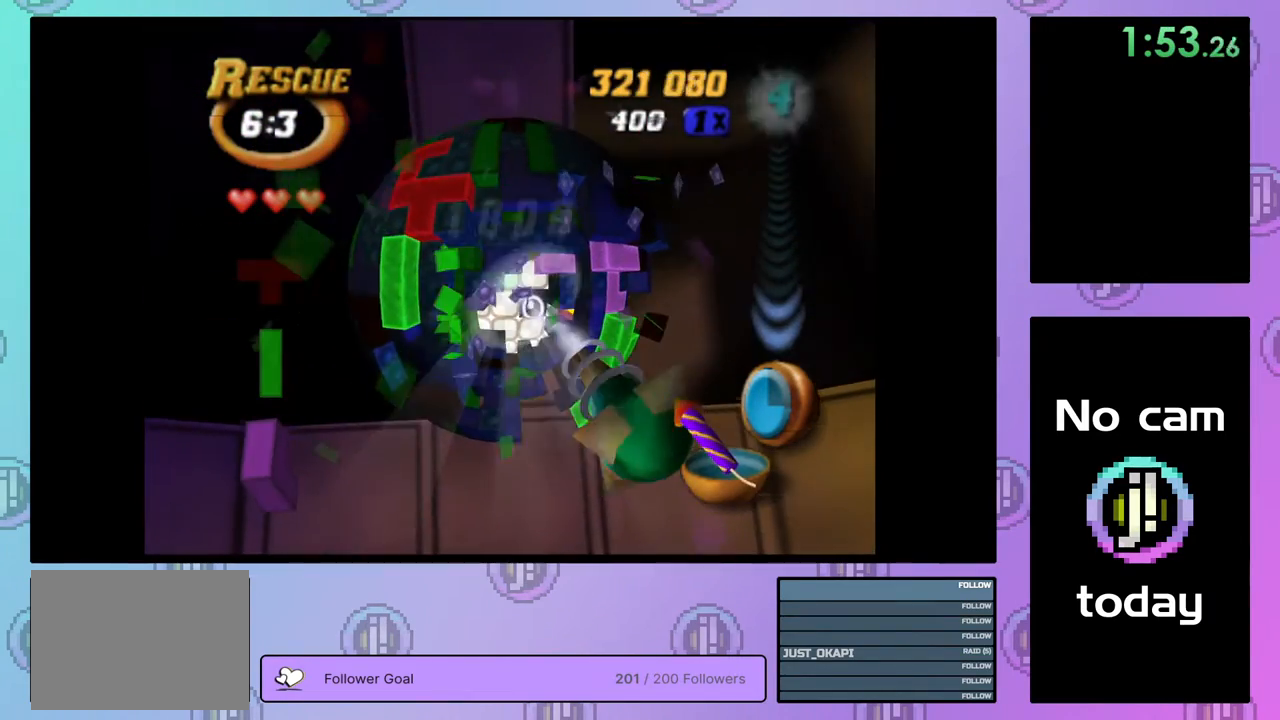
{"buttons": [], "right_stick": "center", "events": [[117, "DPAD_LEFT", "down"], [200, "DPAD_LEFT", "up"], [483, "DPAD_DOWN", "up"]]}
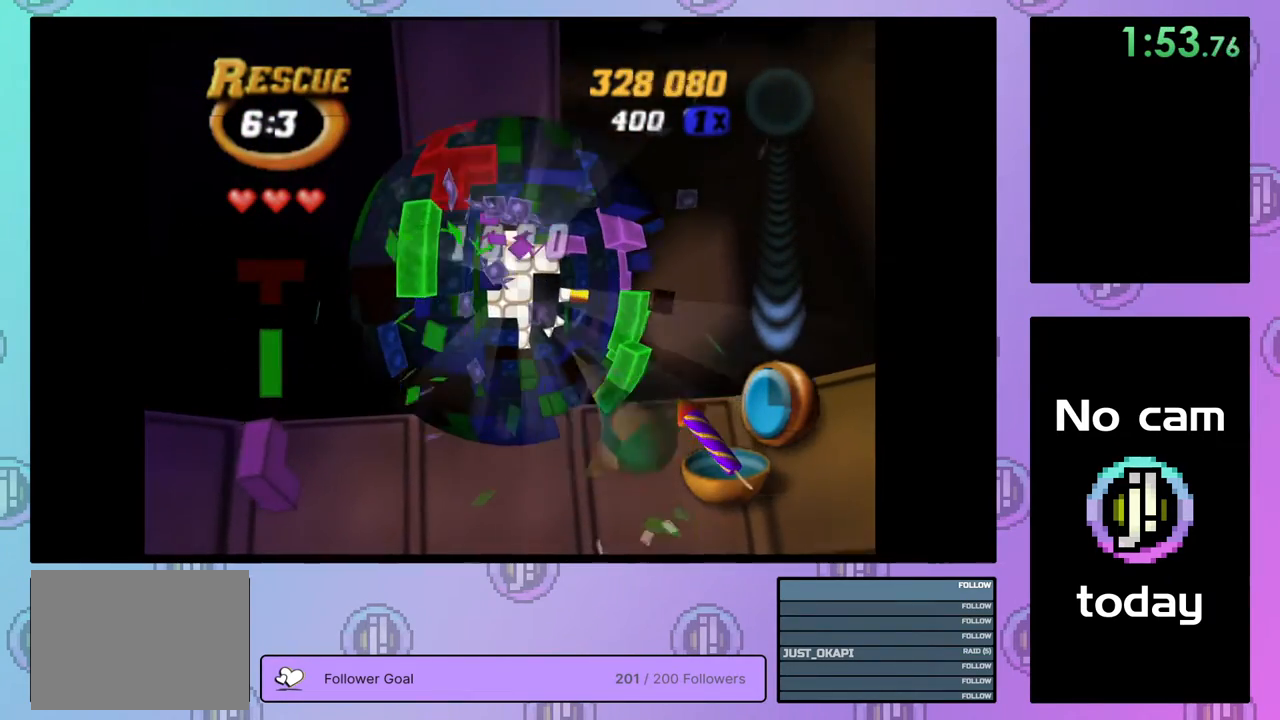
{"buttons": ["DPAD_RIGHT"], "right_stick": "center", "events": [[133, "DPAD_RIGHT", "down"], [233, "DPAD_RIGHT", "up"], [283, "DPAD_RIGHT", "down"], [367, "DPAD_RIGHT", "up"], [433, "DPAD_RIGHT", "down"]]}
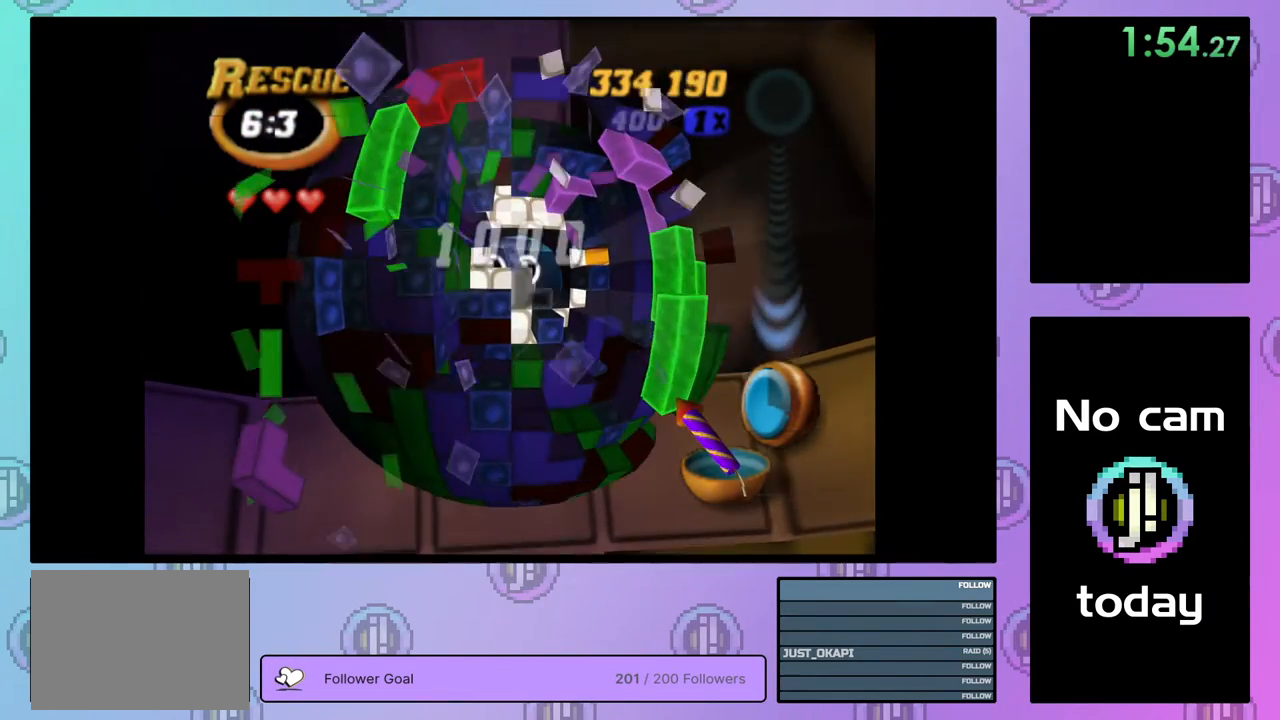
{"buttons": [], "right_stick": "center", "events": [[33, "DPAD_RIGHT", "up"], [83, "DPAD_RIGHT", "down"], [200, "DPAD_RIGHT", "up"], [250, "DPAD_RIGHT", "down"], [283, "DPAD_RIGHT", "up"], [383, "DPAD_UP", "down"], [467, "DPAD_UP", "up"]]}
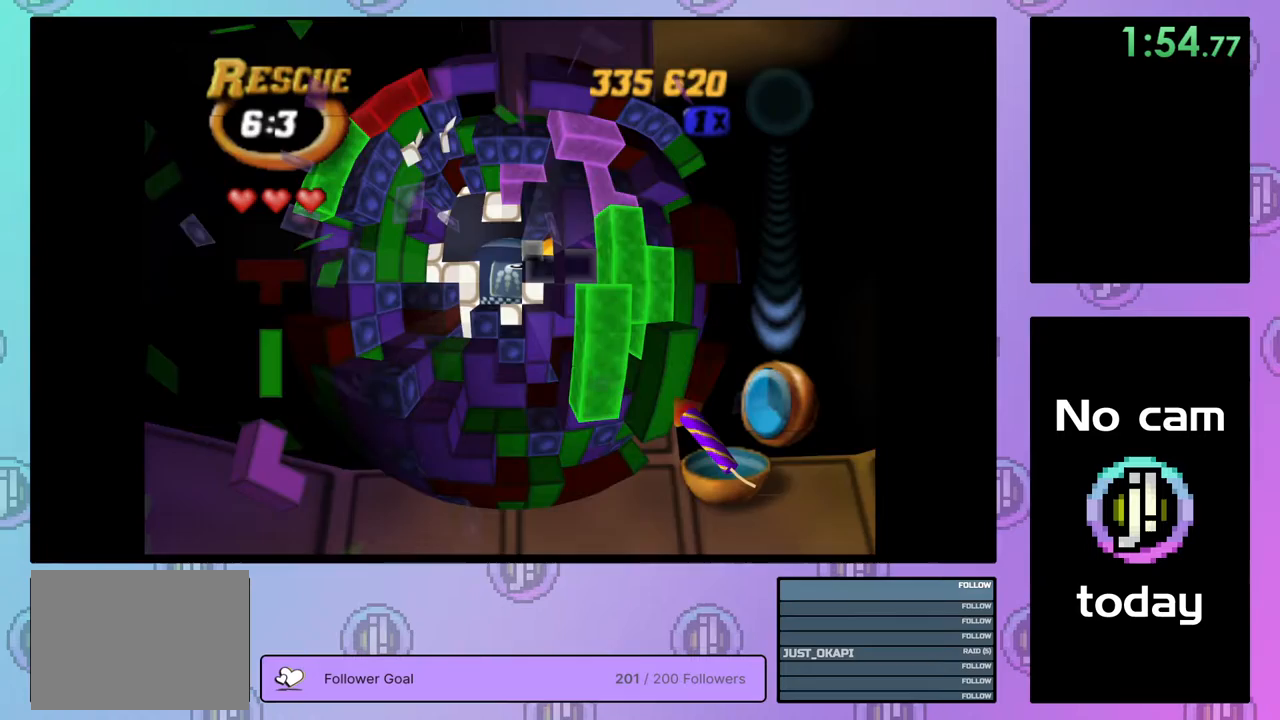
{"buttons": ["DPAD_UP"], "right_stick": "center", "events": [[33, "DPAD_UP", "down"], [100, "DPAD_UP", "up"], [183, "DPAD_UP", "down"], [250, "DPAD_UP", "up"], [300, "DPAD_UP", "down"], [400, "DPAD_UP", "up"], [483, "DPAD_UP", "down"]]}
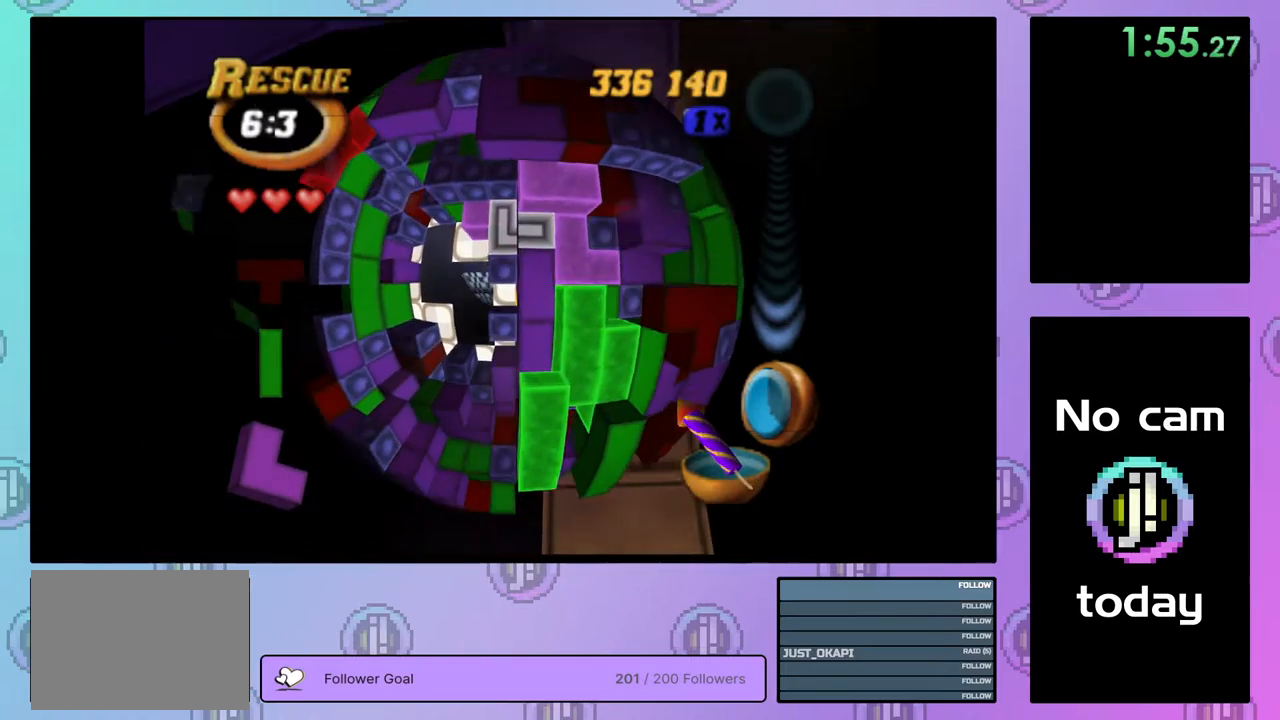
{"buttons": ["SQUARE"], "right_stick": "center", "events": [[67, "DPAD_UP", "up"], [200, "DPAD_LEFT", "down"], [267, "DPAD_LEFT", "up"], [300, "SQUARE", "down"], [383, "DPAD_DOWN", "down"], [467, "DPAD_DOWN", "up"]]}
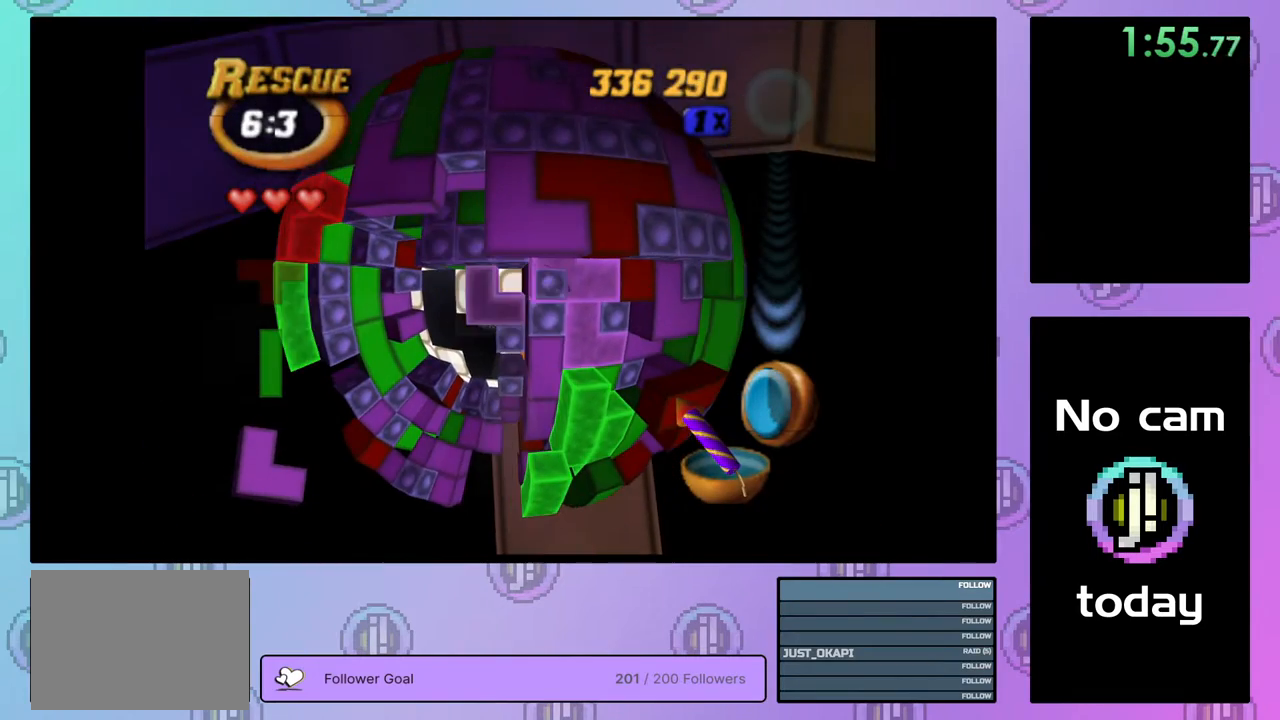
{"buttons": ["SQUARE", "DPAD_DOWN"], "right_stick": "center", "events": [[17, "DPAD_DOWN", "down"], [100, "DPAD_DOWN", "up"], [183, "DPAD_DOWN", "down"], [250, "DPAD_DOWN", "up"], [333, "DPAD_DOWN", "down"], [400, "DPAD_DOWN", "up"], [483, "DPAD_DOWN", "down"]]}
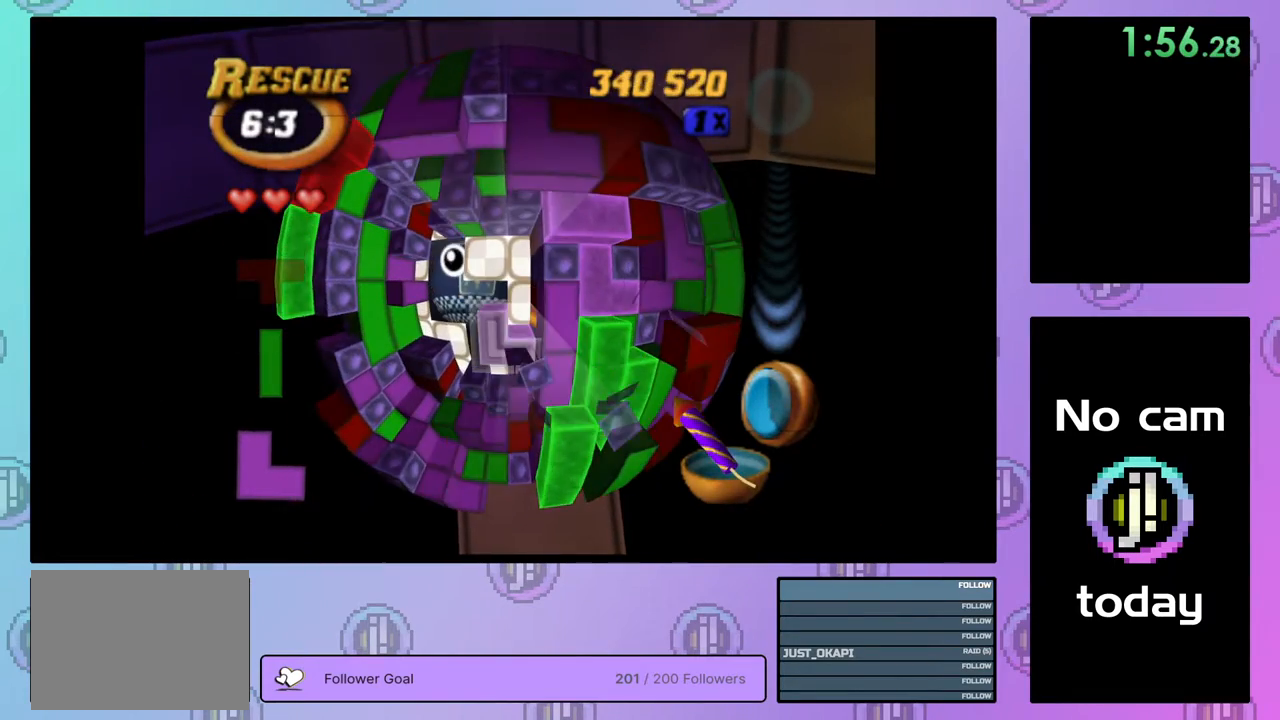
{"buttons": ["SQUARE"], "right_stick": "center", "events": [[67, "DPAD_DOWN", "up"], [233, "DPAD_LEFT", "down"], [317, "DPAD_LEFT", "up"], [383, "DPAD_LEFT", "down"], [467, "DPAD_LEFT", "up"]]}
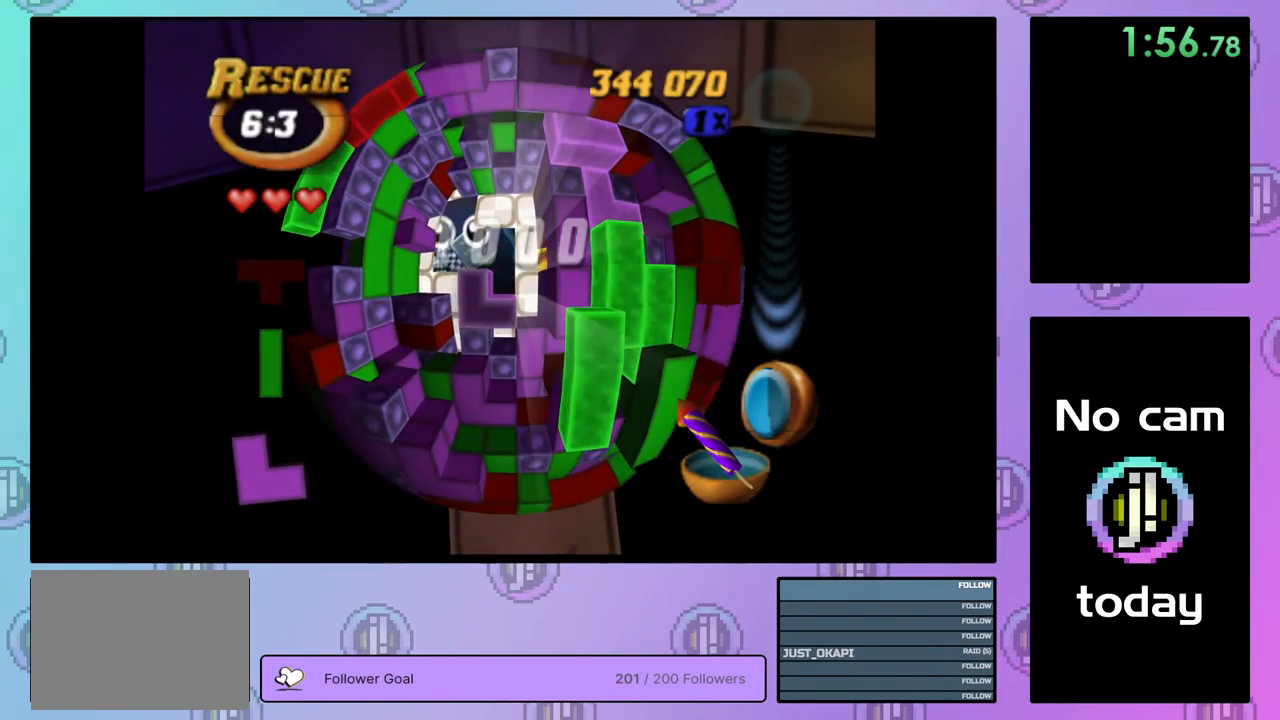
{"buttons": ["SQUARE"], "right_stick": "center", "events": [[17, "DPAD_LEFT", "down"], [117, "DPAD_LEFT", "up"], [183, "DPAD_LEFT", "down"], [267, "DPAD_LEFT", "up"], [400, "DPAD_UP", "down"], [483, "DPAD_UP", "up"]]}
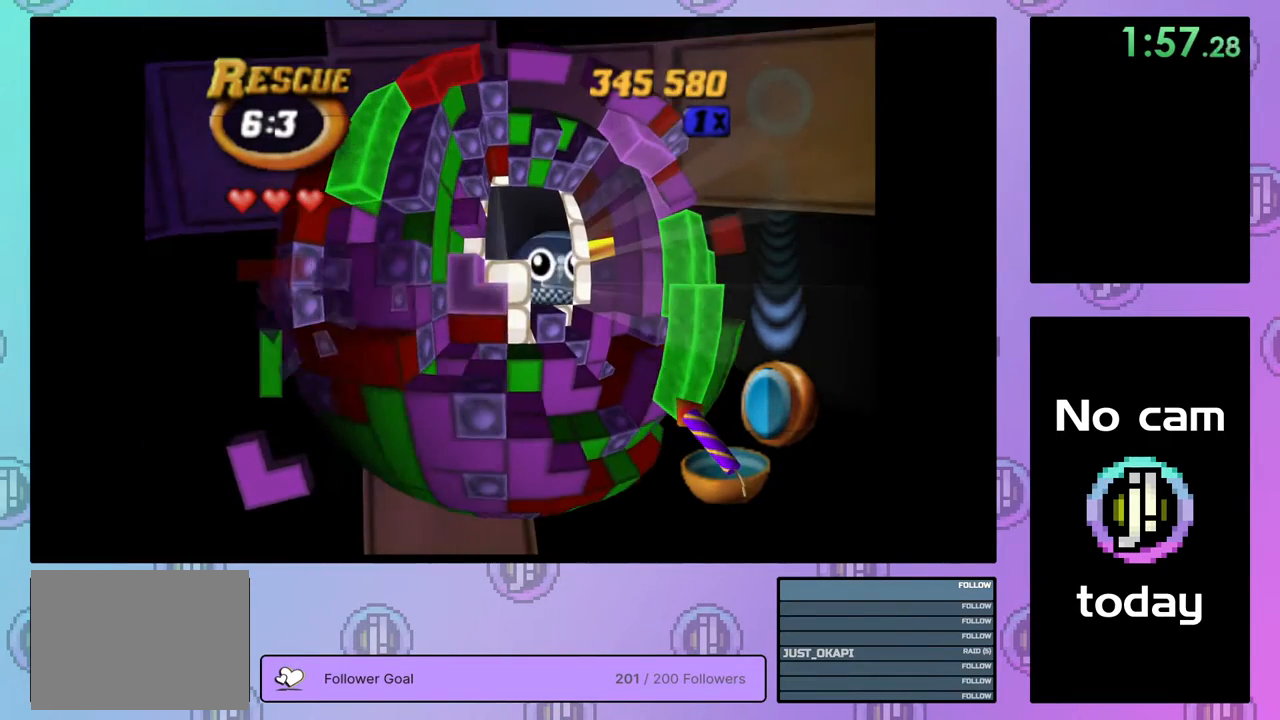
{"buttons": ["SQUARE", "DPAD_RIGHT"], "right_stick": "center", "events": [[50, "DPAD_UP", "down"], [133, "DPAD_UP", "up"], [183, "DPAD_UP", "down"], [300, "DPAD_UP", "up"], [450, "DPAD_RIGHT", "down"]]}
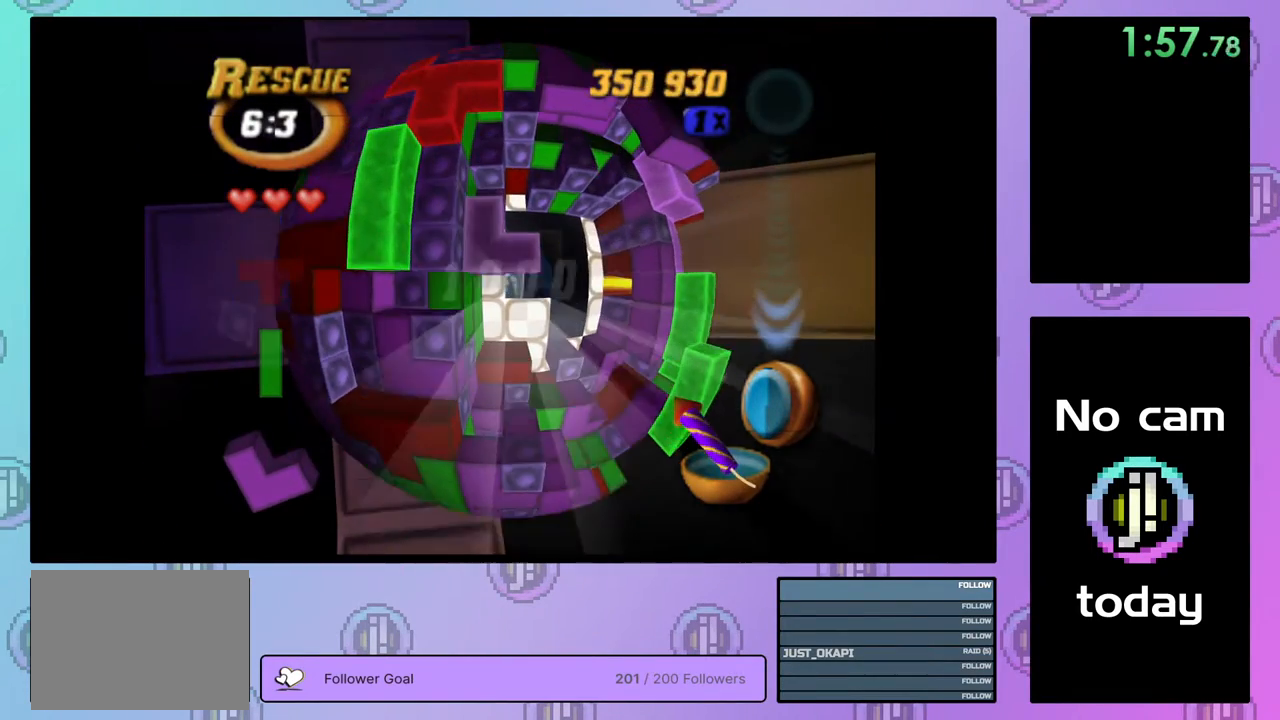
{"buttons": ["SQUARE"], "right_stick": "center", "events": [[500, "DPAD_RIGHT", "up"]]}
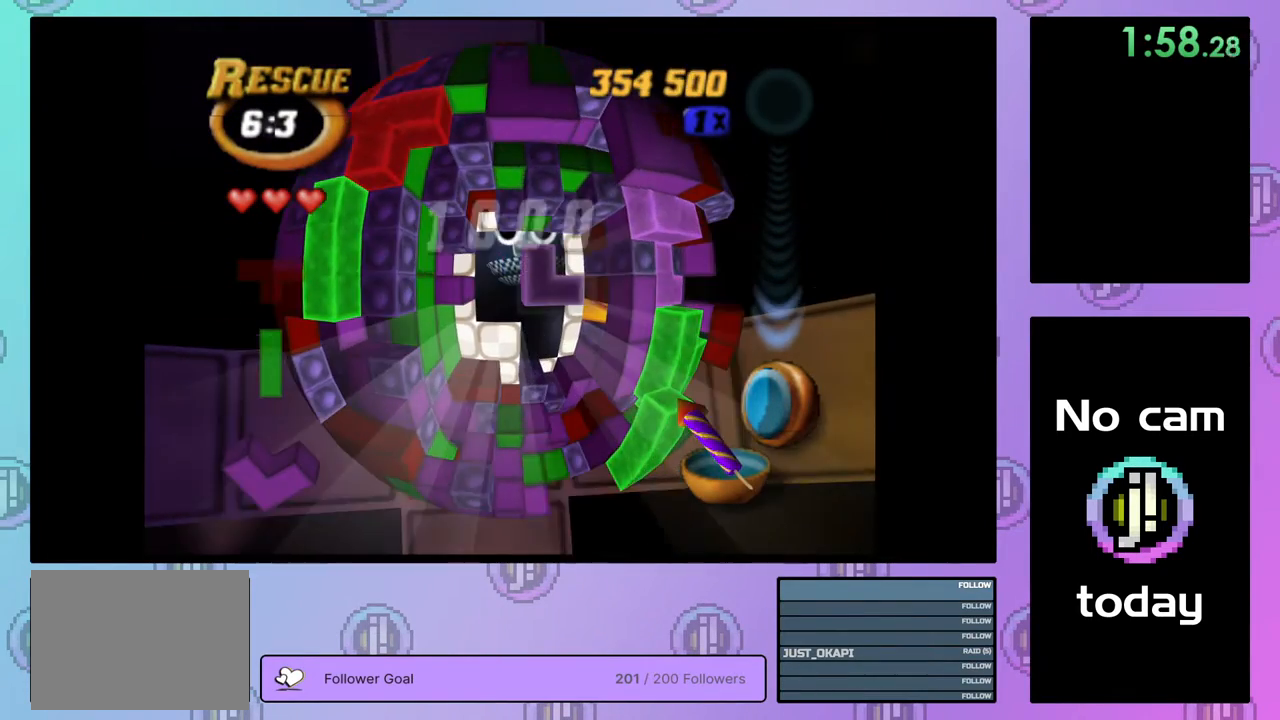
{"buttons": ["SQUARE"], "right_stick": "center", "events": [[67, "DPAD_DOWN", "down"], [150, "DPAD_DOWN", "up"], [233, "DPAD_RIGHT", "down"], [367, "DPAD_RIGHT", "up"]]}
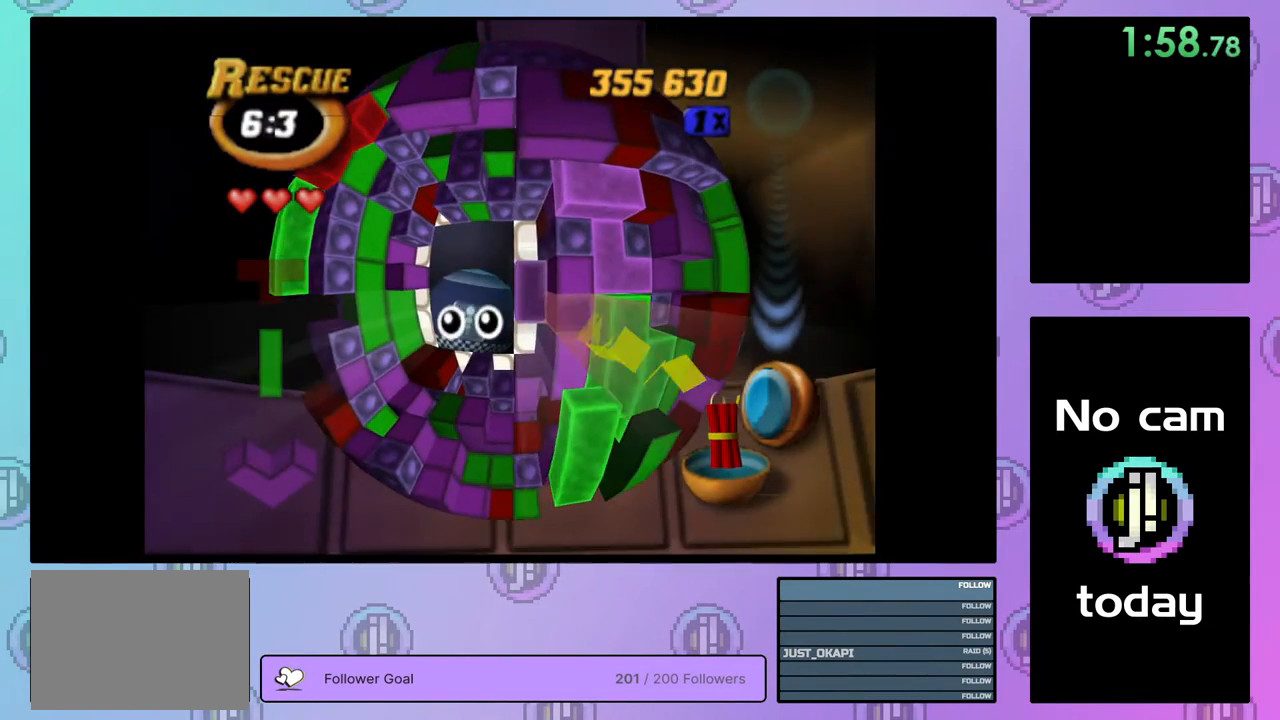
{"buttons": ["CROSS"], "right_stick": "center", "events": [[67, "DPAD_LEFT", "down"], [167, "DPAD_LEFT", "up"], [383, "SQUARE", "up"], [500, "CROSS", "down"]]}
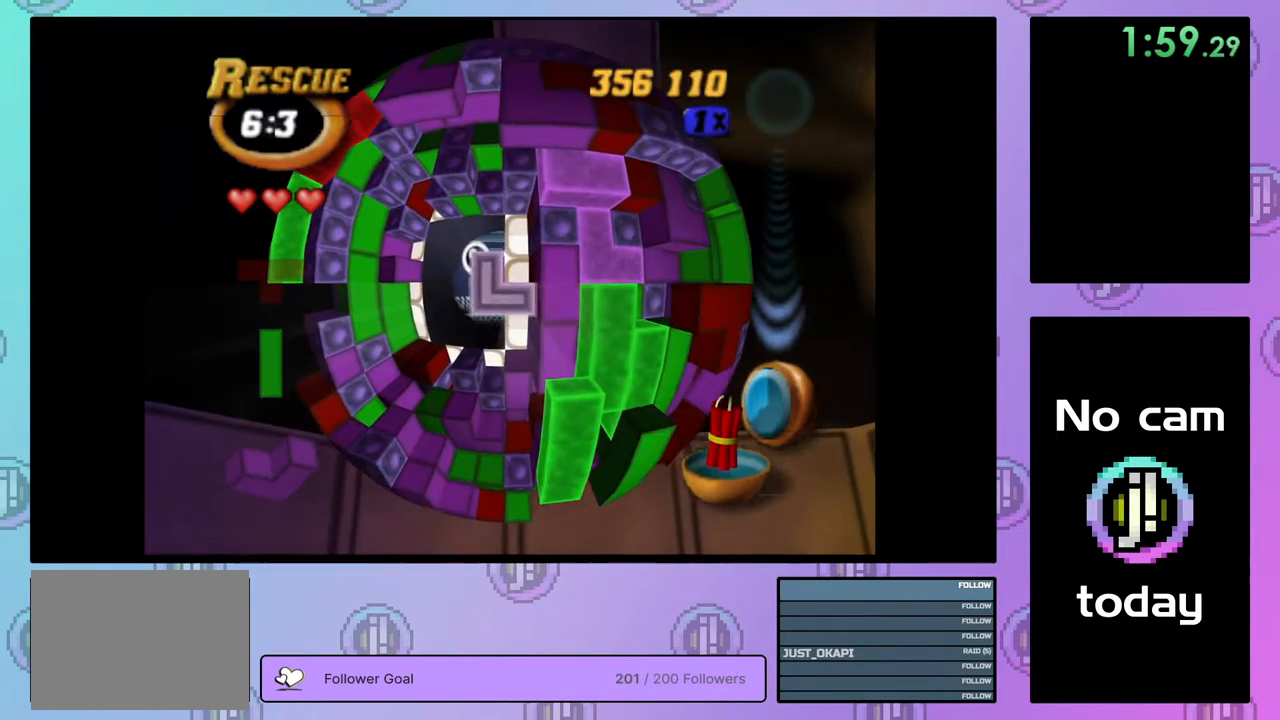
{"buttons": [], "right_stick": "center", "events": [[100, "CROSS", "up"]]}
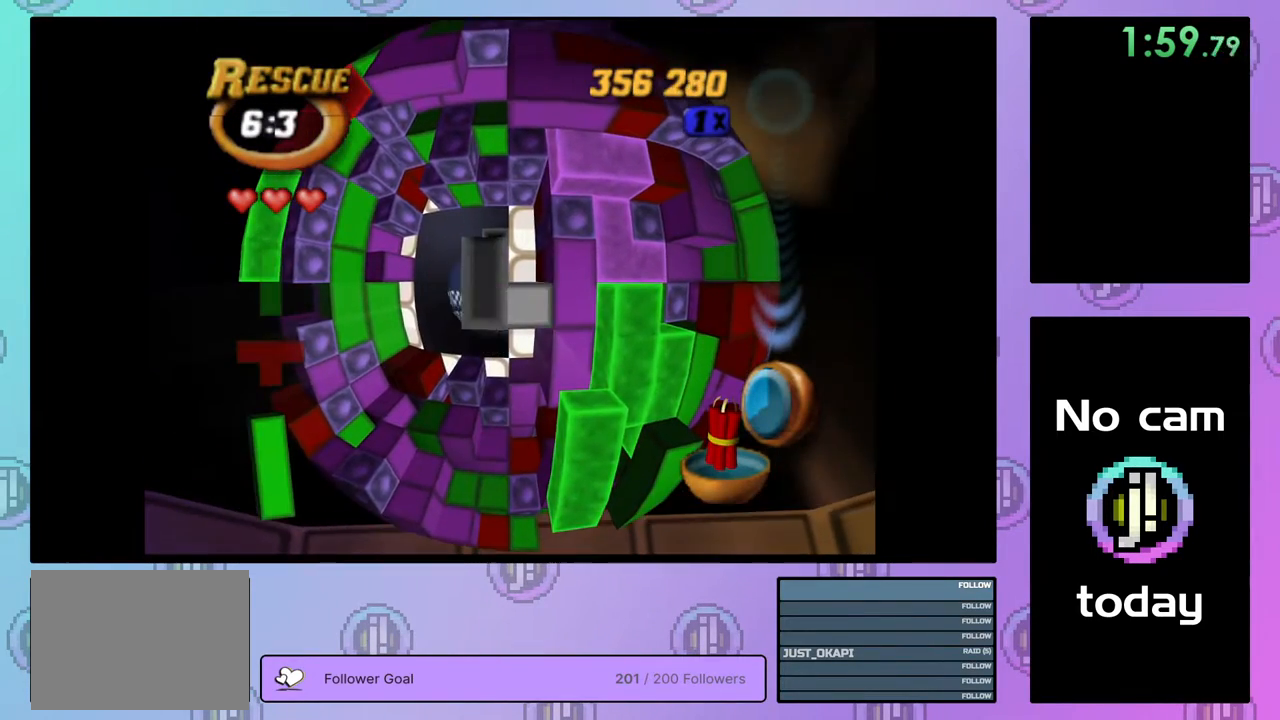
{"buttons": [], "right_stick": "center", "events": []}
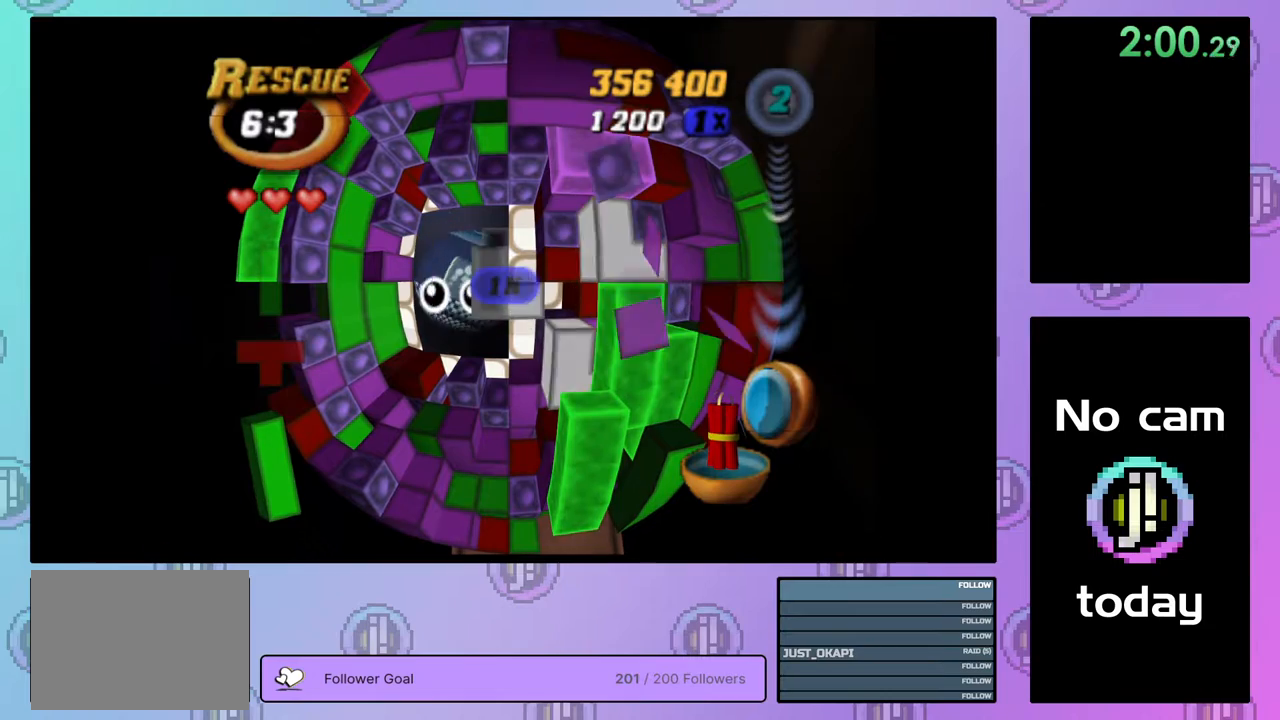
{"buttons": ["DPAD_RIGHT"], "right_stick": "center", "events": [[133, "DPAD_DOWN", "down"], [183, "DPAD_DOWN", "up"], [333, "DPAD_RIGHT", "down"], [383, "DPAD_RIGHT", "up"], [483, "DPAD_RIGHT", "down"]]}
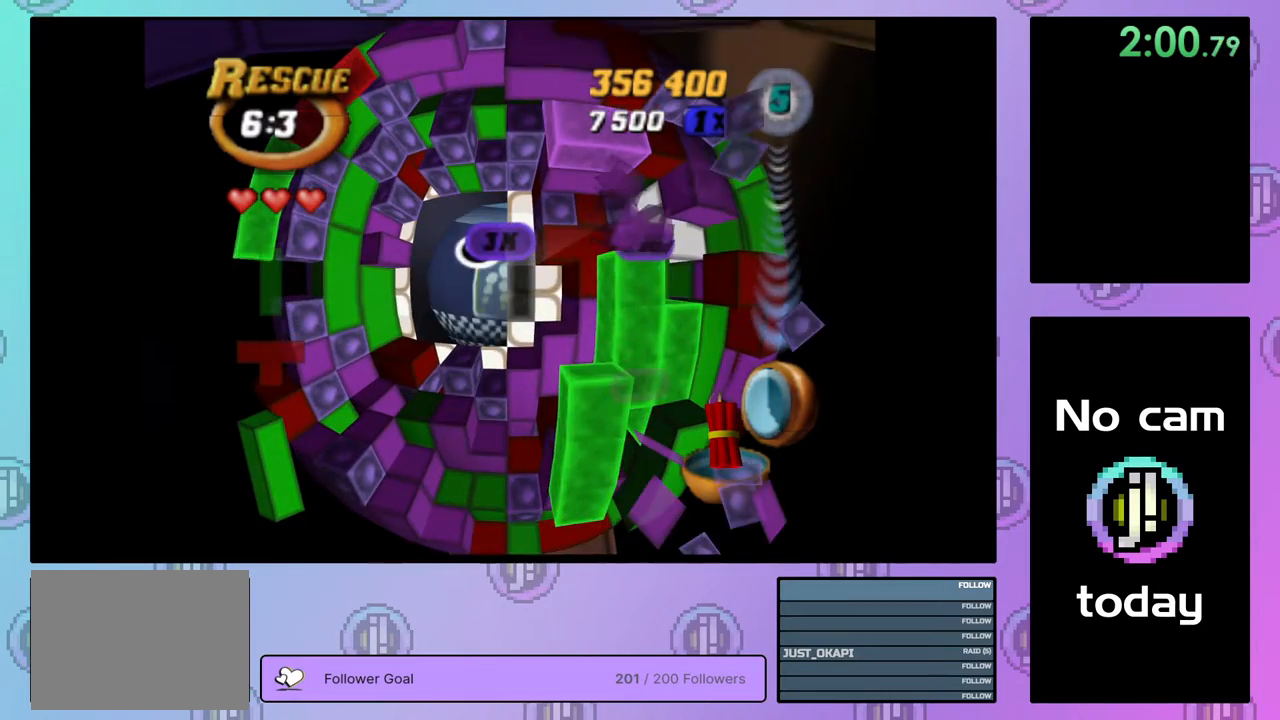
{"buttons": [], "right_stick": "center", "events": [[67, "DPAD_RIGHT", "up"], [150, "DPAD_RIGHT", "down"], [200, "DPAD_RIGHT", "up"], [333, "DPAD_UP", "down"], [417, "DPAD_UP", "up"]]}
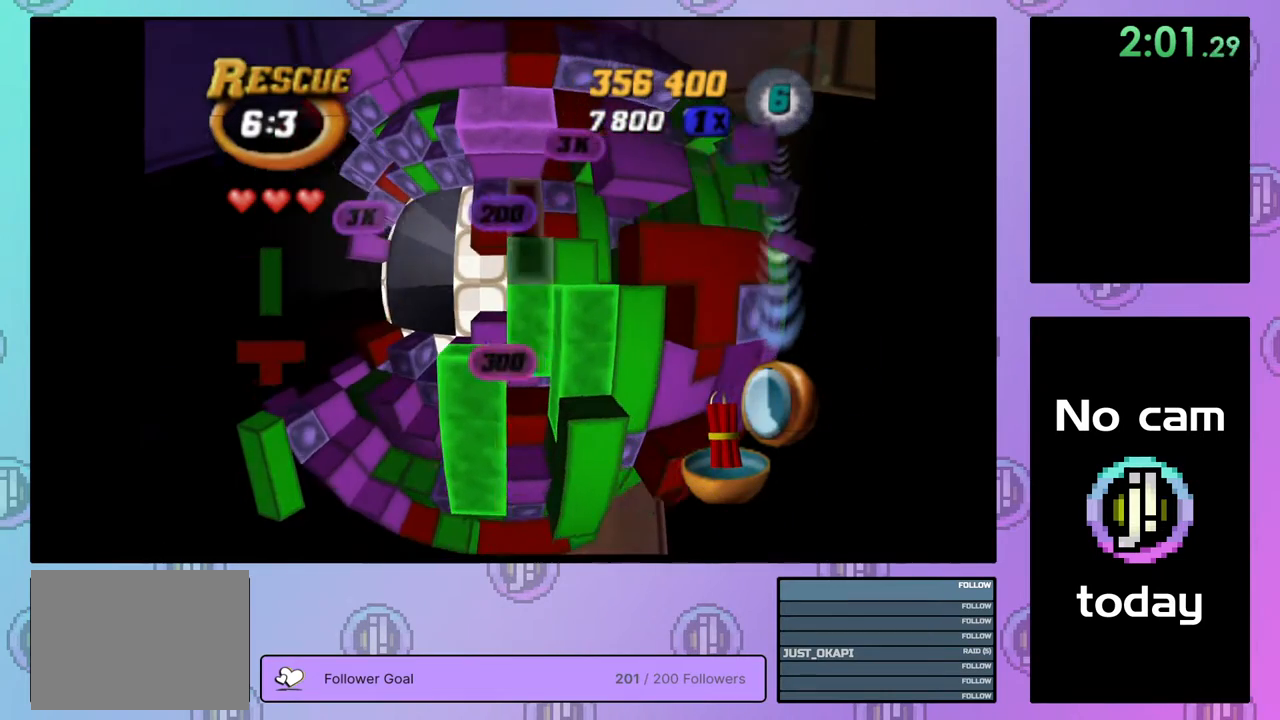
{"buttons": [], "right_stick": "center", "events": [[50, "DPAD_DOWN", "down"], [133, "DPAD_DOWN", "up"], [183, "DPAD_DOWN", "down"], [300, "DPAD_DOWN", "up"]]}
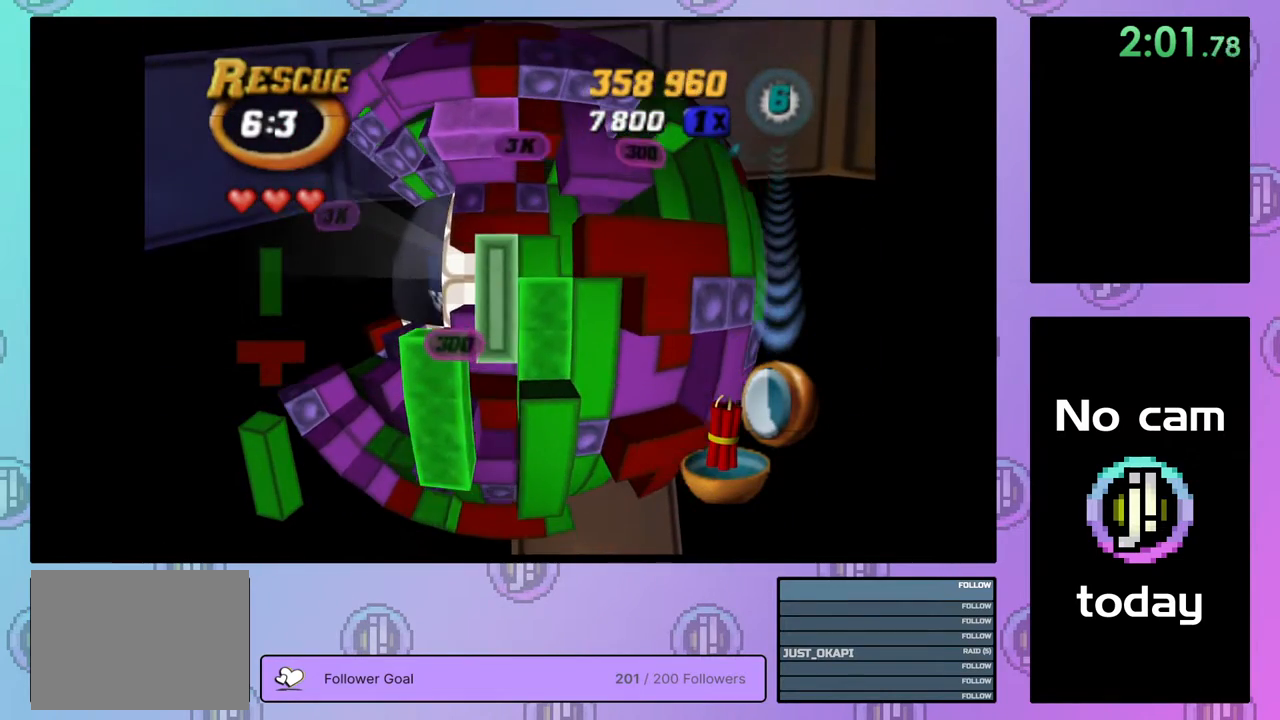
{"buttons": ["SQUARE"], "right_stick": "center", "events": [[150, "DPAD_RIGHT", "down"], [233, "DPAD_RIGHT", "up"], [333, "DPAD_DOWN", "down"], [400, "DPAD_DOWN", "up"], [400, "SQUARE", "down"]]}
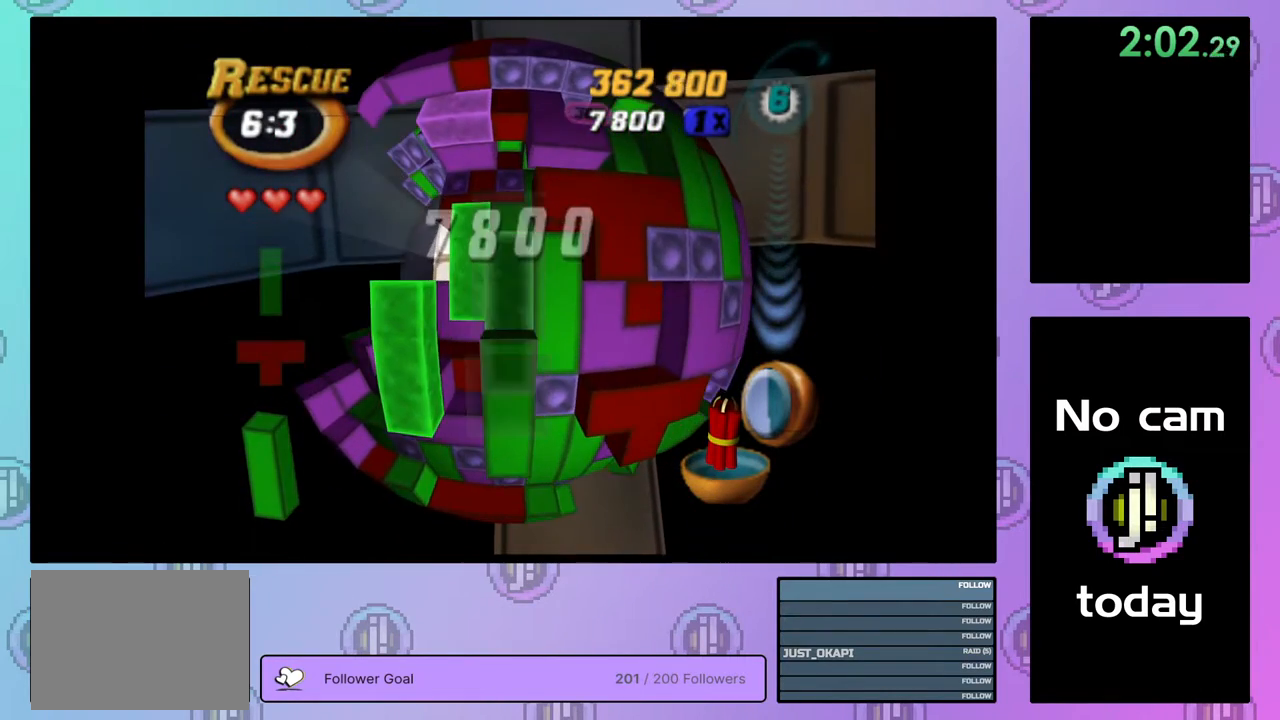
{"buttons": [], "right_stick": "center", "events": [[50, "DPAD_UP", "down"], [150, "DPAD_UP", "up"], [250, "SQUARE", "up"], [350, "DPAD_LEFT", "down"], [450, "DPAD_LEFT", "up"]]}
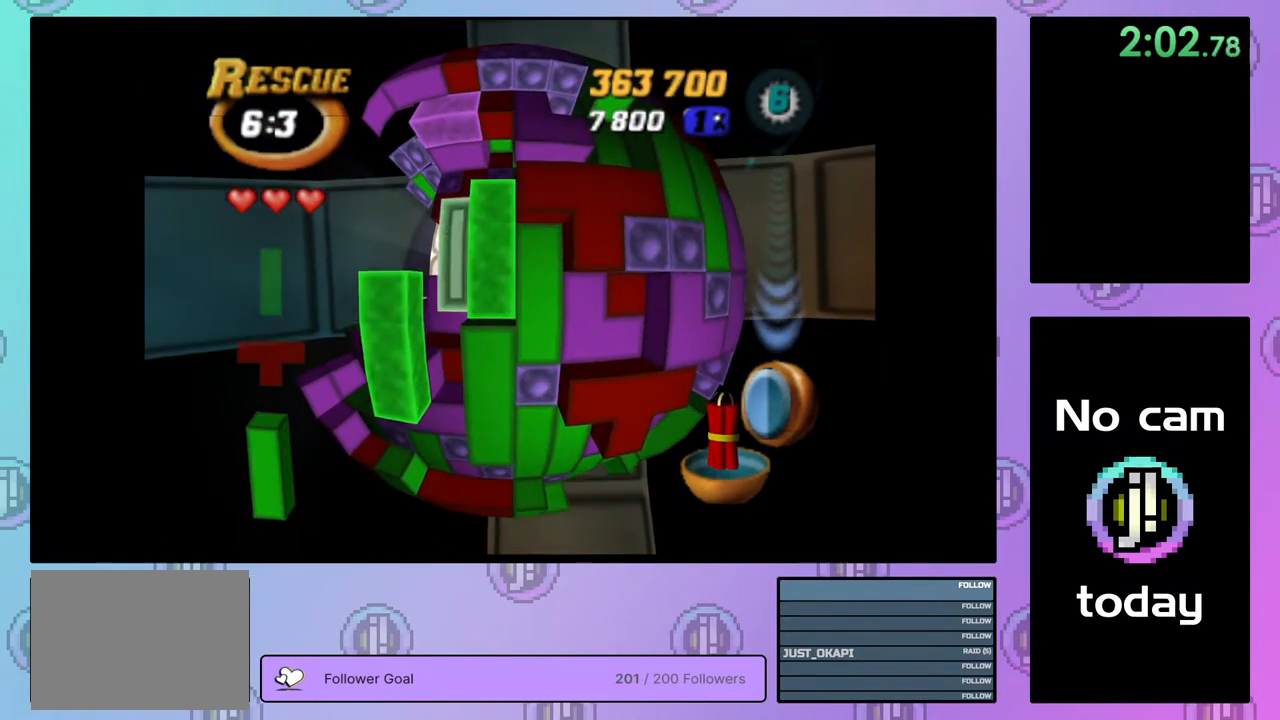
{"buttons": ["DPAD_LEFT"], "right_stick": "center", "events": [[33, "CROSS", "down"], [133, "CROSS", "up"], [133, "DPAD_LEFT", "down"], [217, "DPAD_LEFT", "up"], [300, "DPAD_LEFT", "down"], [383, "DPAD_LEFT", "up"], [433, "DPAD_LEFT", "down"]]}
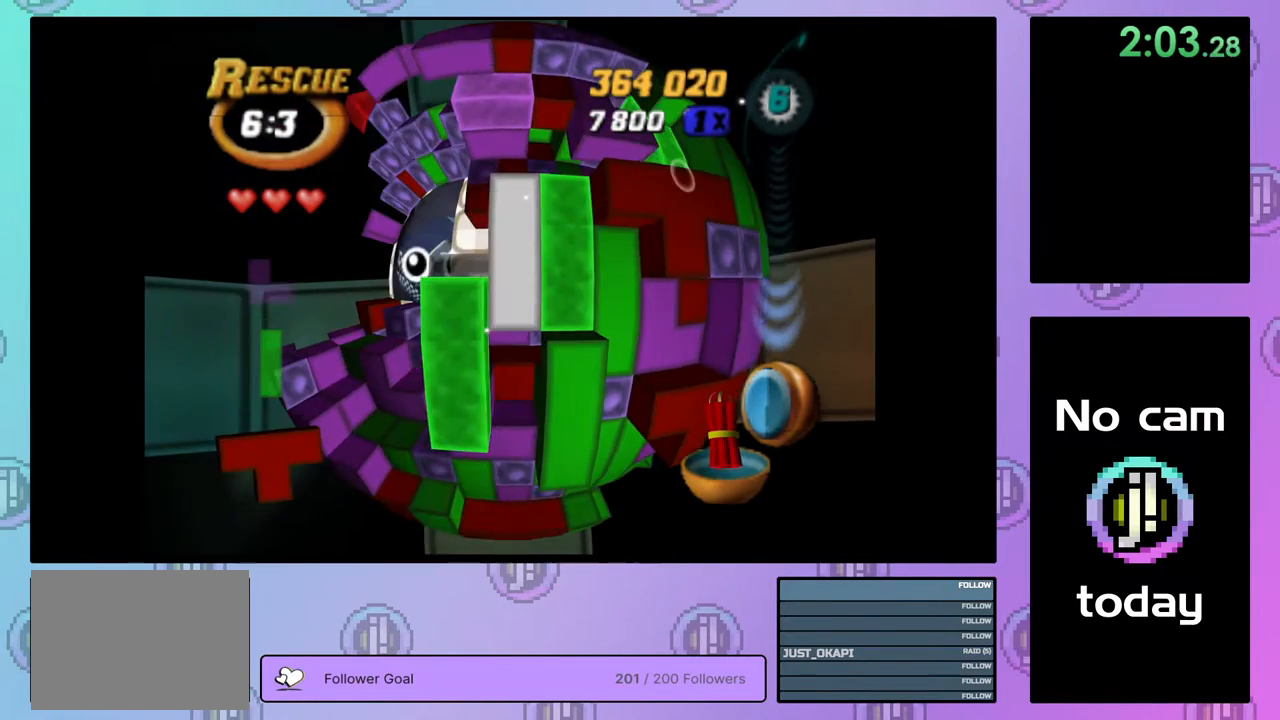
{"buttons": [], "right_stick": "center", "events": [[33, "DPAD_LEFT", "up"], [117, "DPAD_UP", "down"], [200, "DPAD_UP", "up"], [433, "DPAD_RIGHT", "down"], [500, "DPAD_RIGHT", "up"]]}
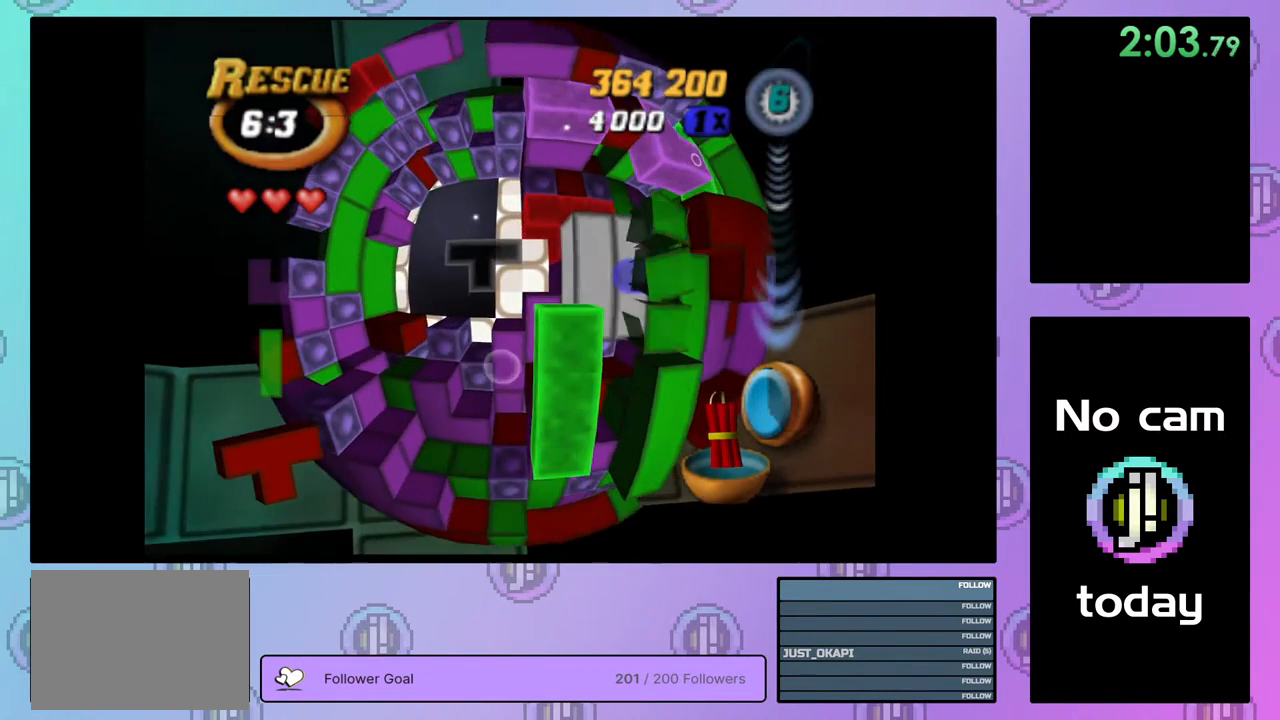
{"buttons": [], "right_stick": "center", "events": [[100, "DPAD_UP", "down"], [200, "DPAD_UP", "up"], [333, "DPAD_LEFT", "down"], [417, "DPAD_LEFT", "up"]]}
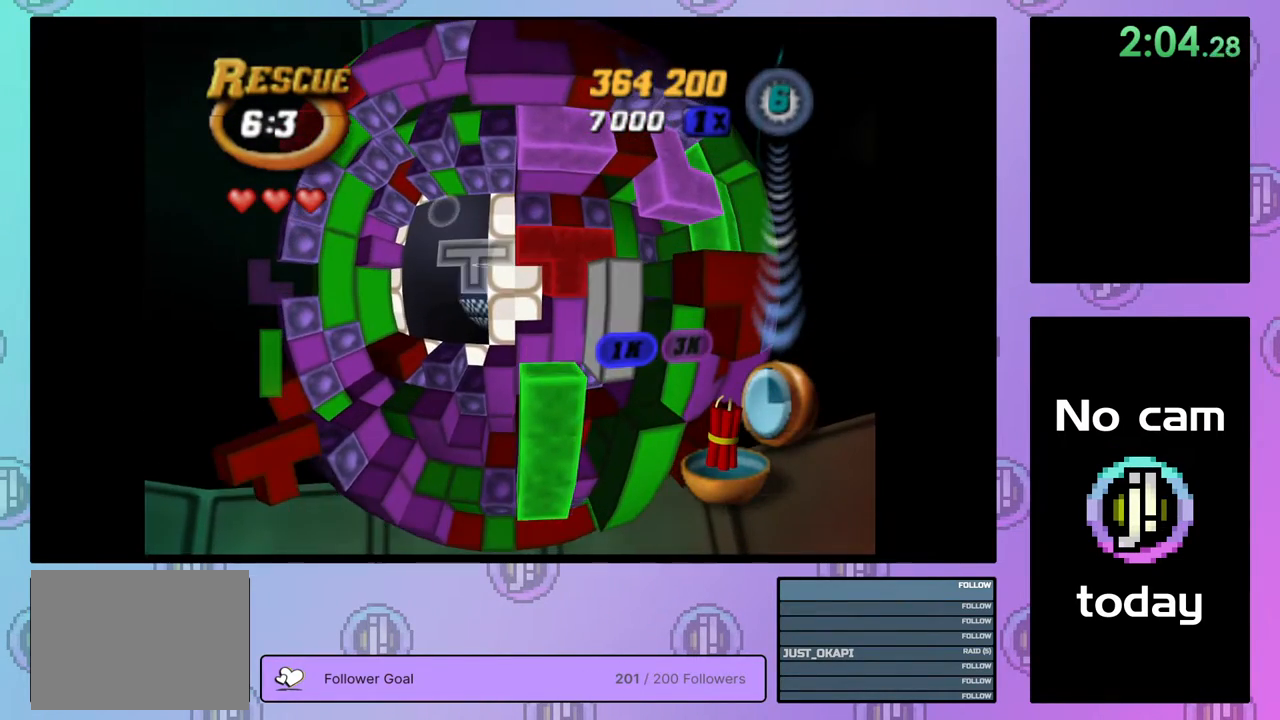
{"buttons": [], "right_stick": "center", "events": [[333, "CROSS", "down"], [400, "DPAD_RIGHT", "down"], [433, "CROSS", "up"], [483, "DPAD_RIGHT", "up"]]}